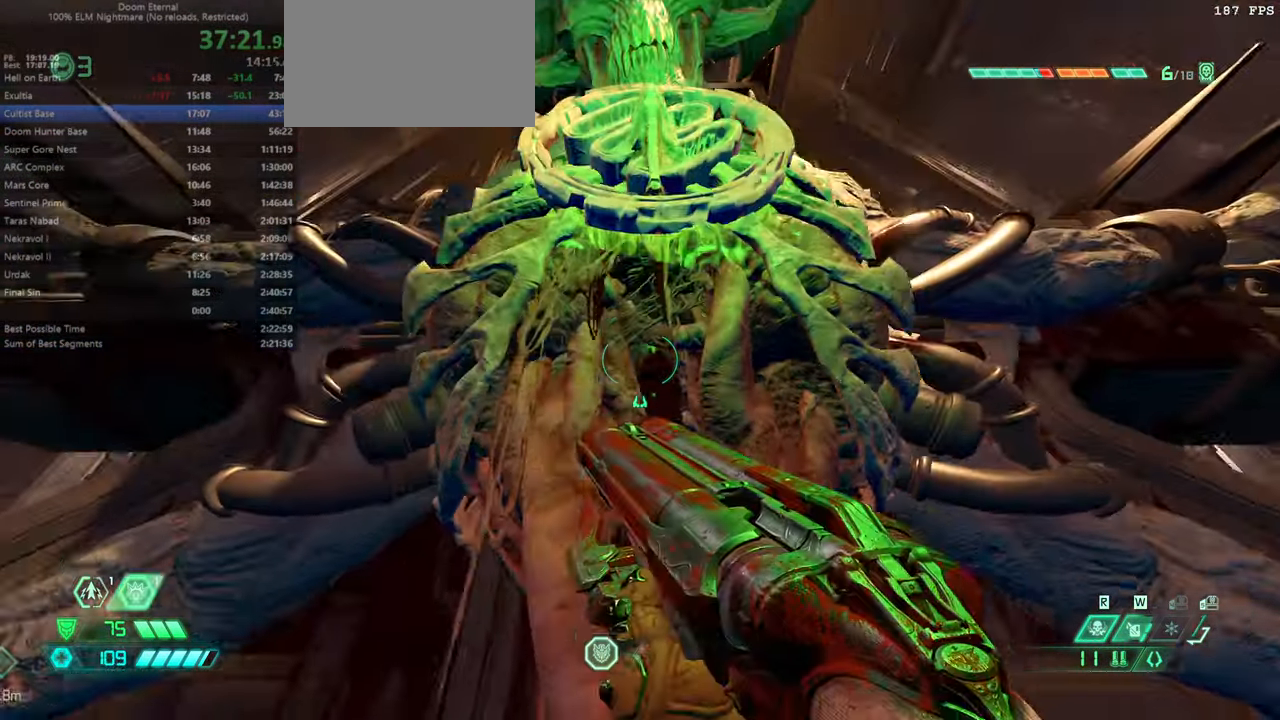
Gameplay with keyboard and mouse; each line is a JSON object with the keys and mouse buttons held at the frame after it. "events" lists presses ("down") and releases ("up") of "bfg", "bl", "bw", "cg", "crc", "cs", "csg", "dash", "fb", "fw", "hc", "jump", "l", "mel", "pr", "r", "rl", "ssg", "mouse_left", "mouse_wheel" and "mouse_right" between this image and that frame as [ms after this image, input, new state], when the widget could be followed in between. "mouse_left", "mouse_wheel", "mouse_right" = the "left", "wheel", "right" buttons of the "mouse" list. No other keys are recorded. "wheel" means that the mouse wheel is clicked or scrolled. Key names are as the overlay labels them; some are game actions (e.g. jump) rather than physical keys. Not read: mod mouse_move ww.
{"keys": ["fw", "mel"], "mouse": [], "events": [[34, "mouse_wheel", "down"], [200, "mouse_wheel", "up"], [234, "fw", "down"], [500, "mel", "down"]]}
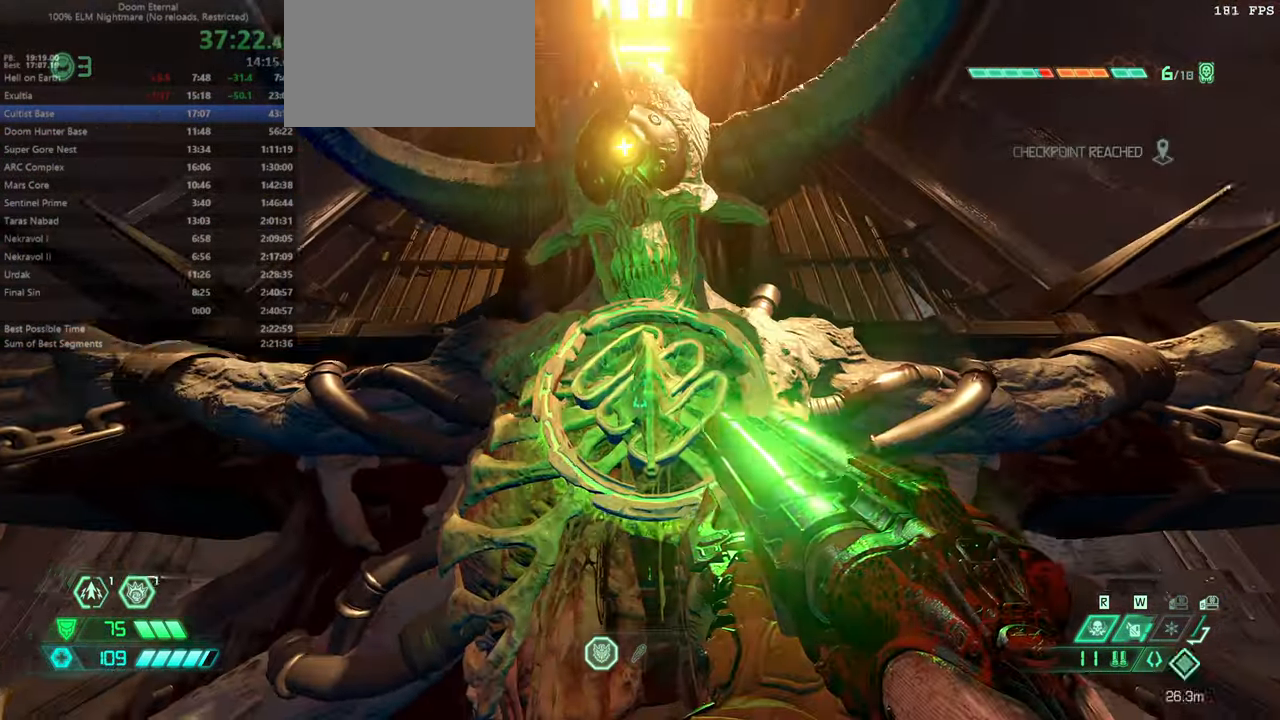
{"keys": ["fw"], "mouse": [], "events": [[100, "mel", "up"]]}
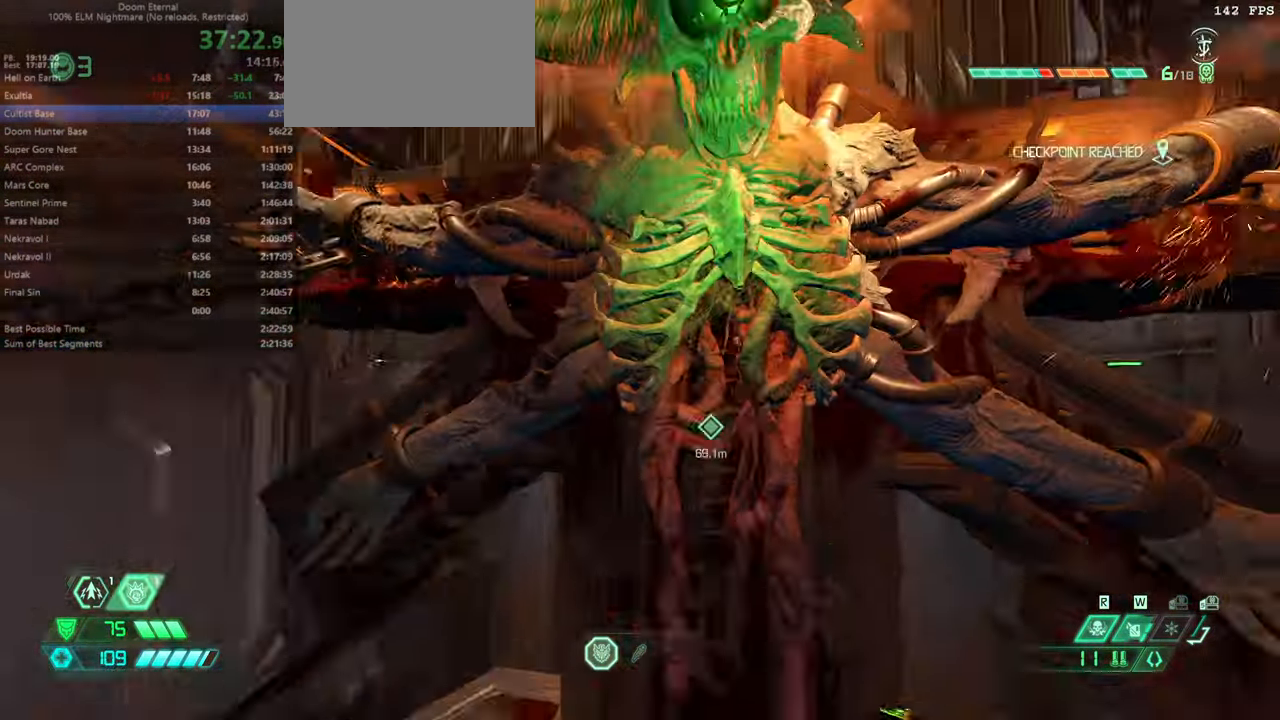
{"keys": ["fw"], "mouse": [], "events": []}
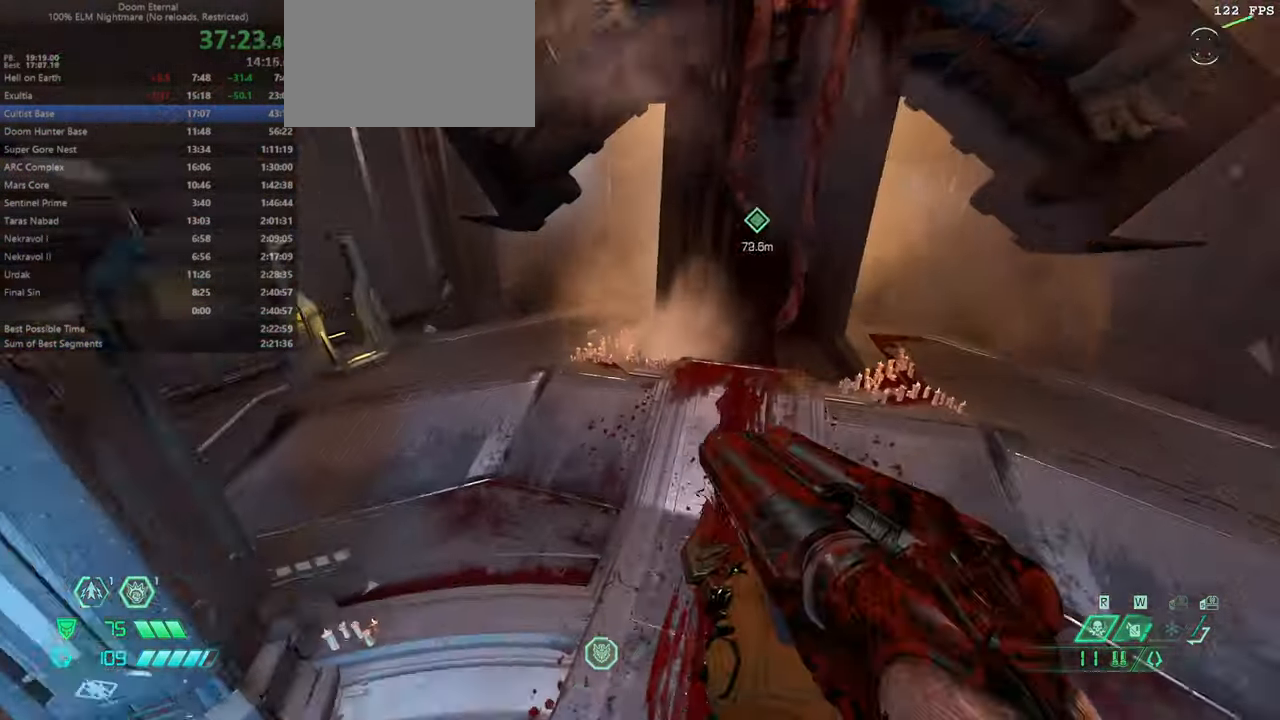
{"keys": ["fw"], "mouse": [], "events": [[434, "jump", "down"], [501, "jump", "up"]]}
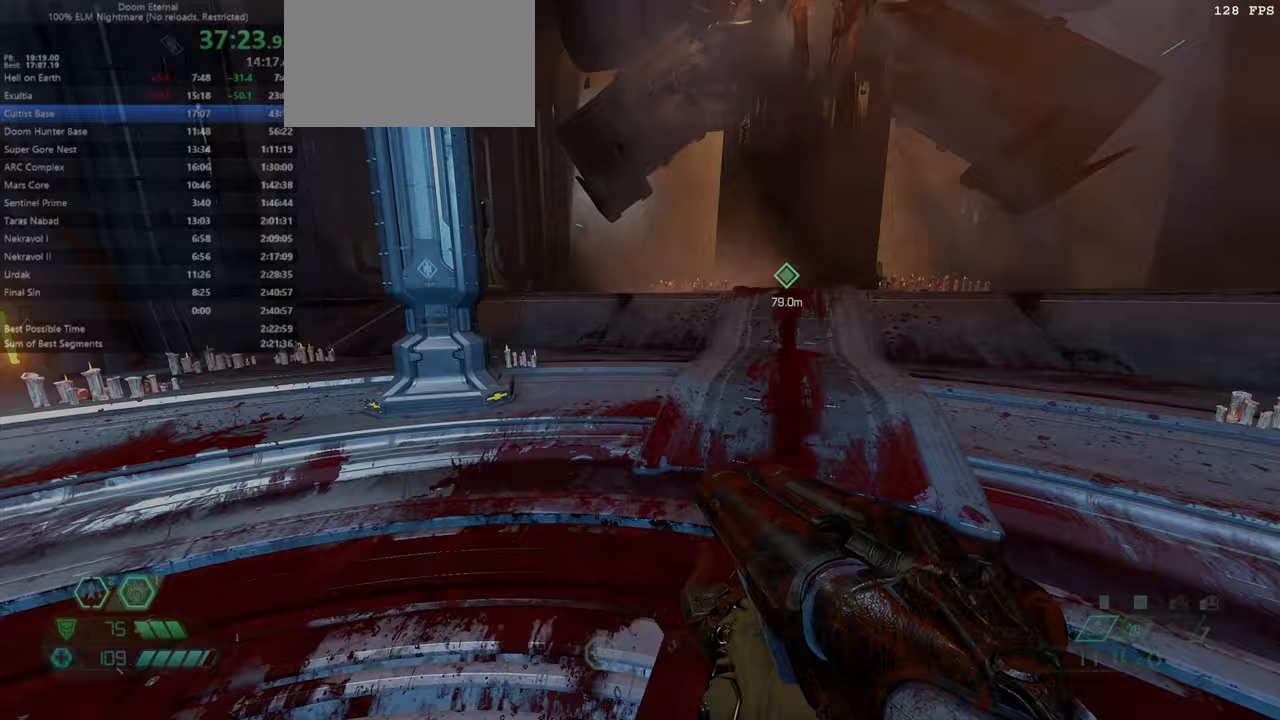
{"keys": ["fw"], "mouse": [], "events": [[100, "jump", "down"], [167, "jump", "up"], [233, "dash", "down"], [333, "dash", "up"]]}
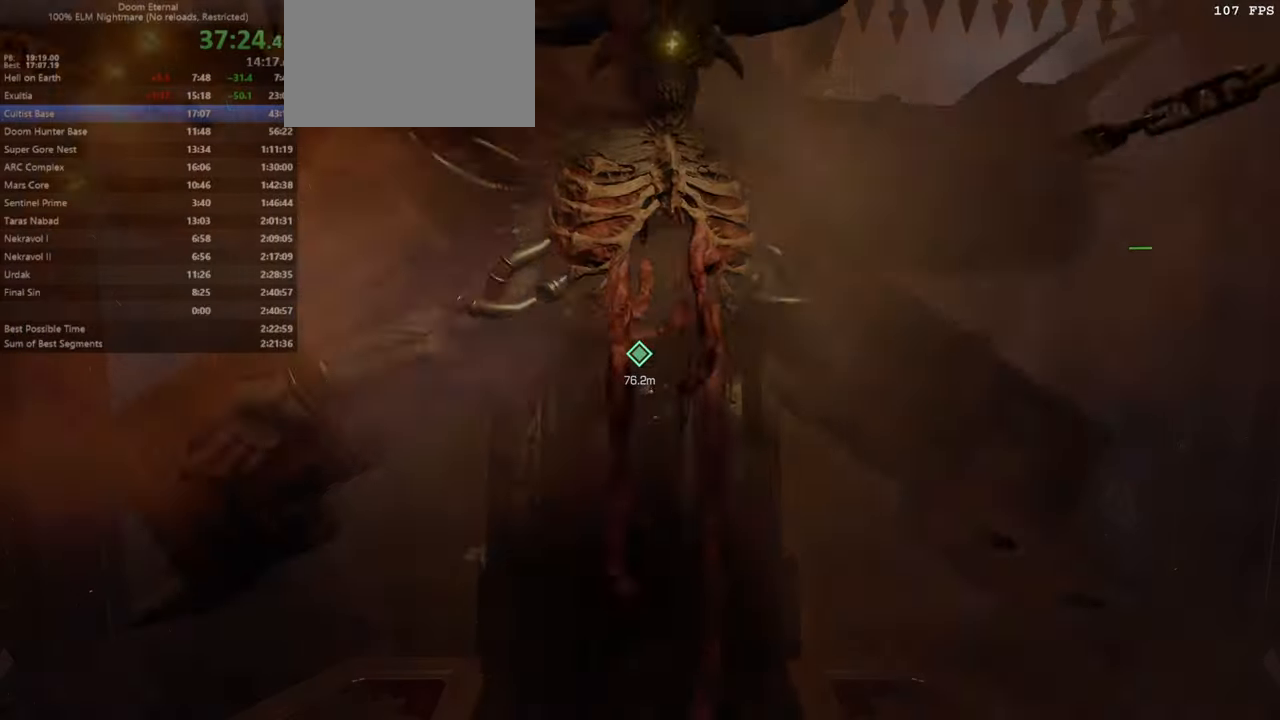
{"keys": ["fw"], "mouse": [], "events": []}
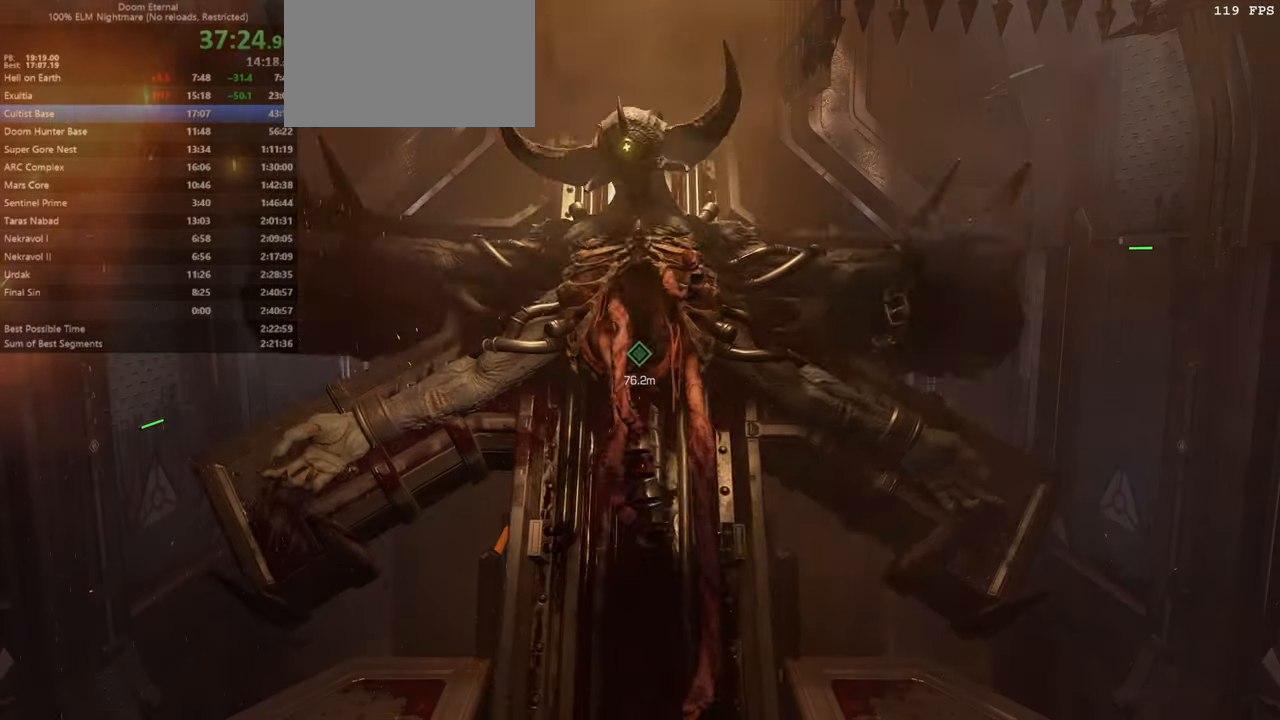
{"keys": ["fw"], "mouse": [], "events": []}
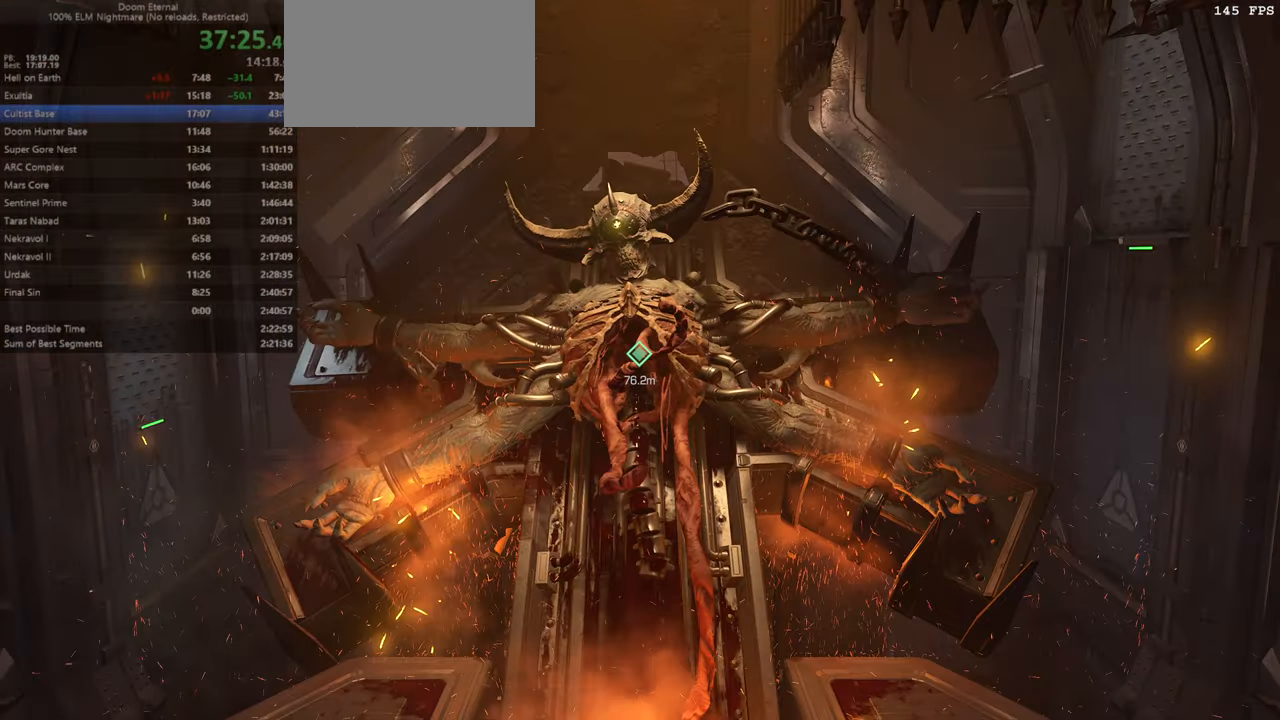
{"keys": ["fw"], "mouse": [], "events": []}
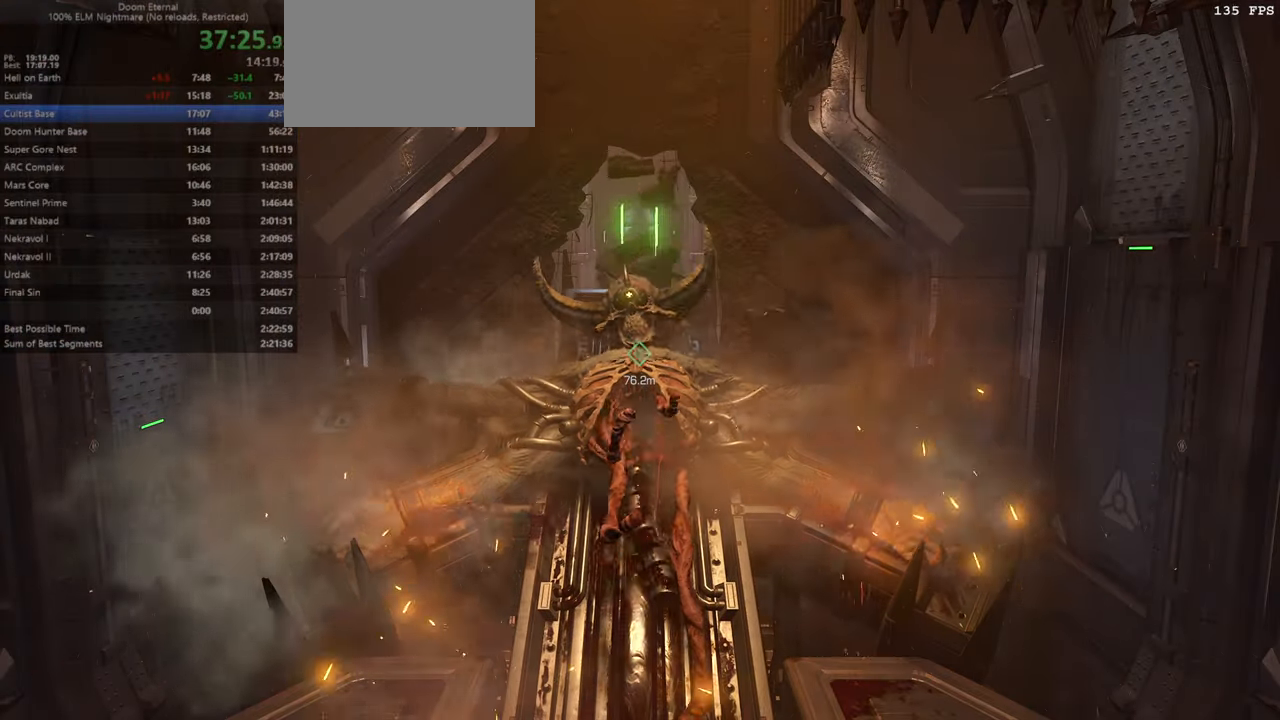
{"keys": ["fw"], "mouse": [], "events": []}
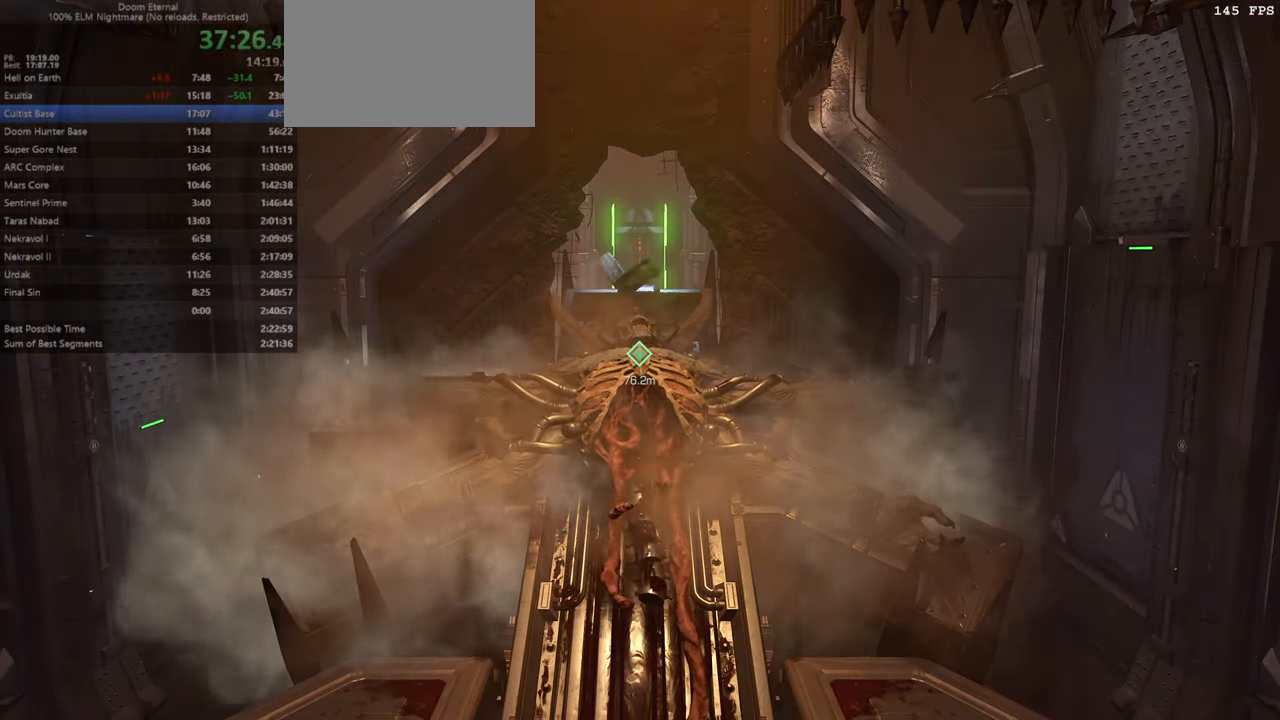
{"keys": ["fw"], "mouse": [], "events": []}
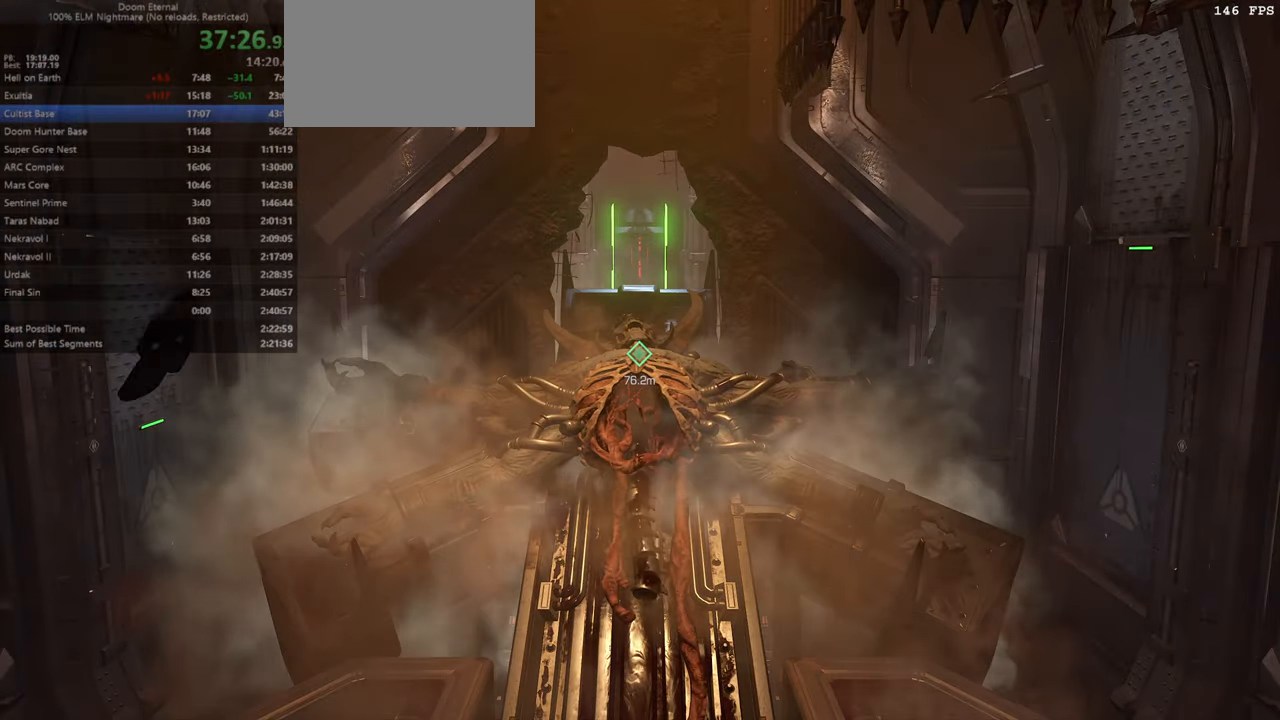
{"keys": ["fw"], "mouse": [], "events": []}
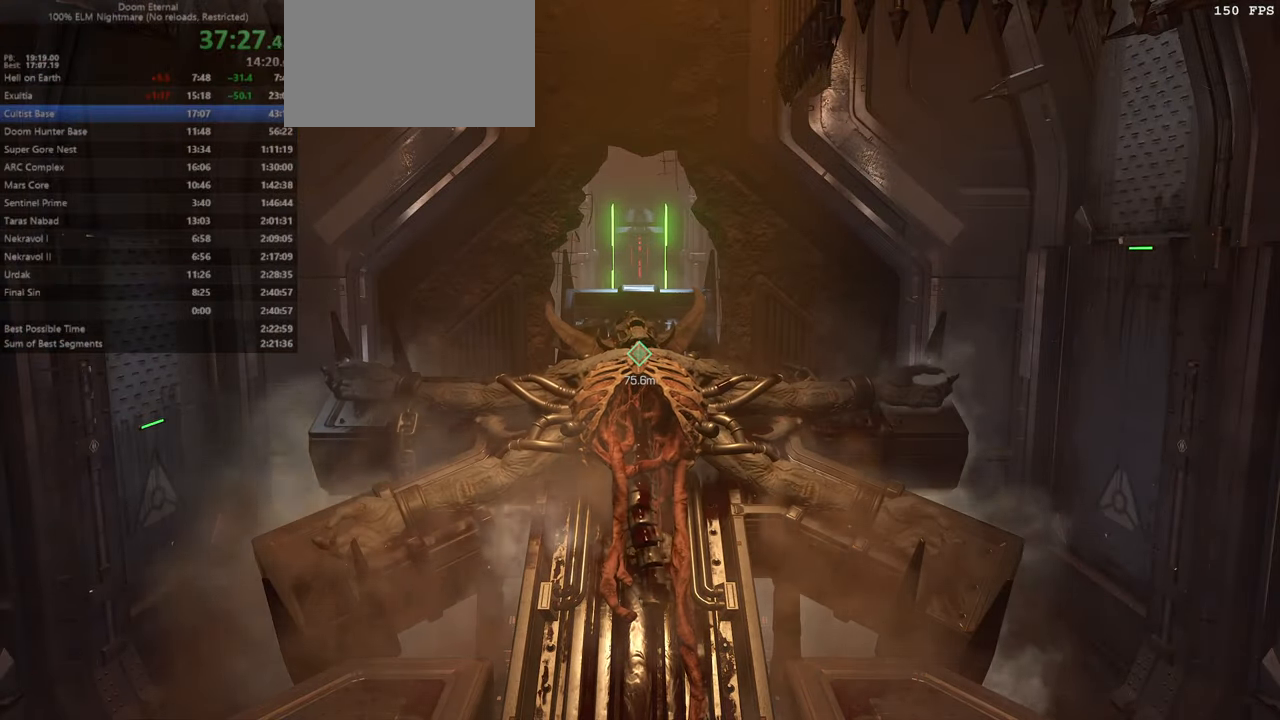
{"keys": ["fw"], "mouse": [], "events": []}
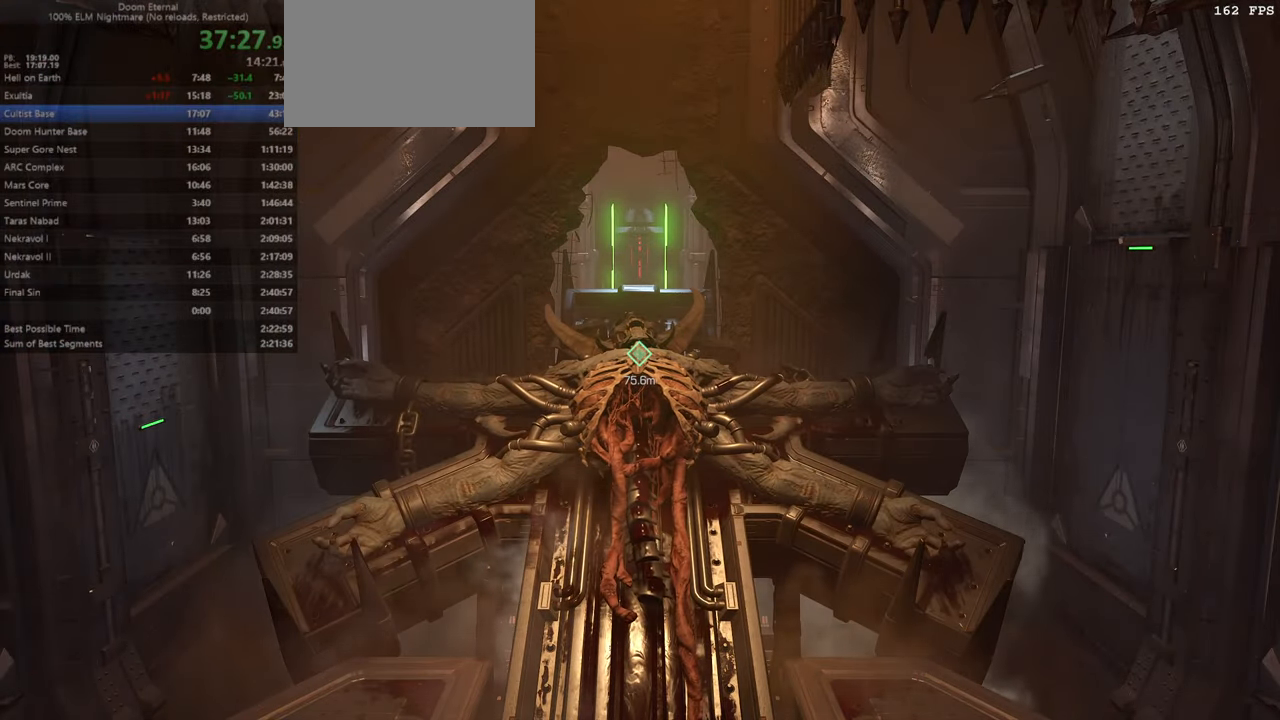
{"keys": ["fw"], "mouse": [], "events": []}
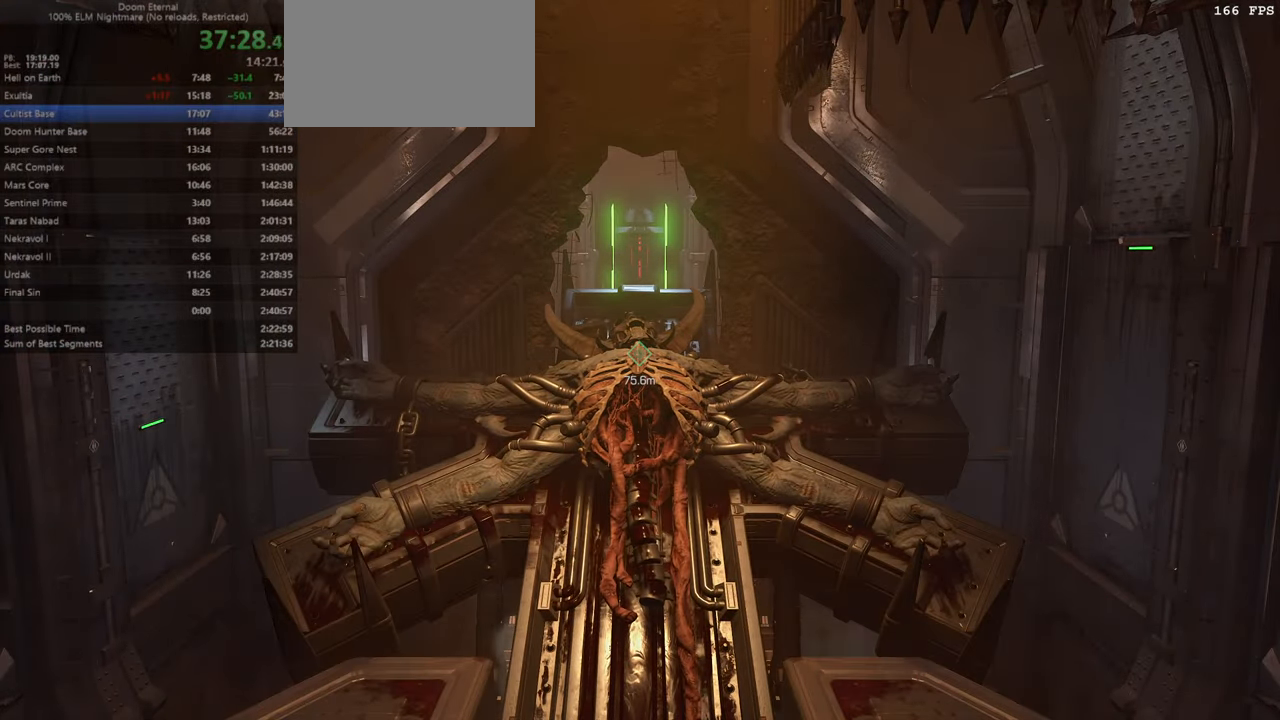
{"keys": ["fw"], "mouse": [], "events": []}
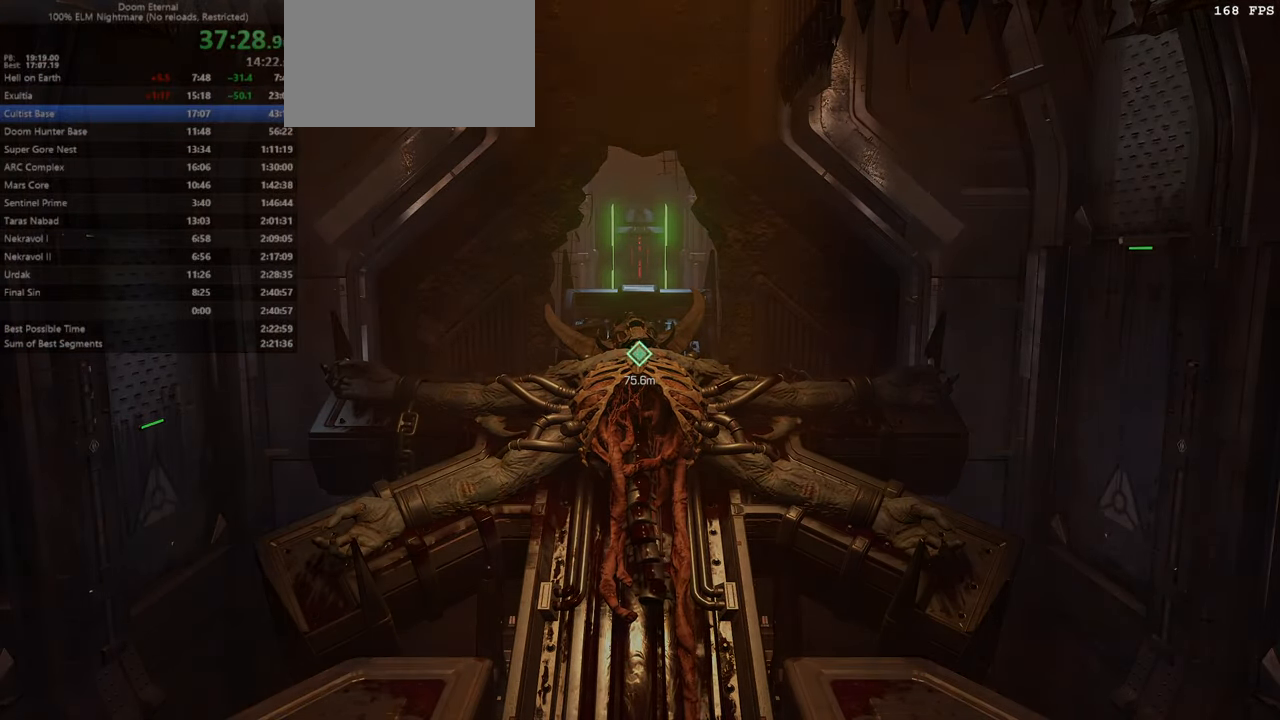
{"keys": ["fw"], "mouse": [], "events": []}
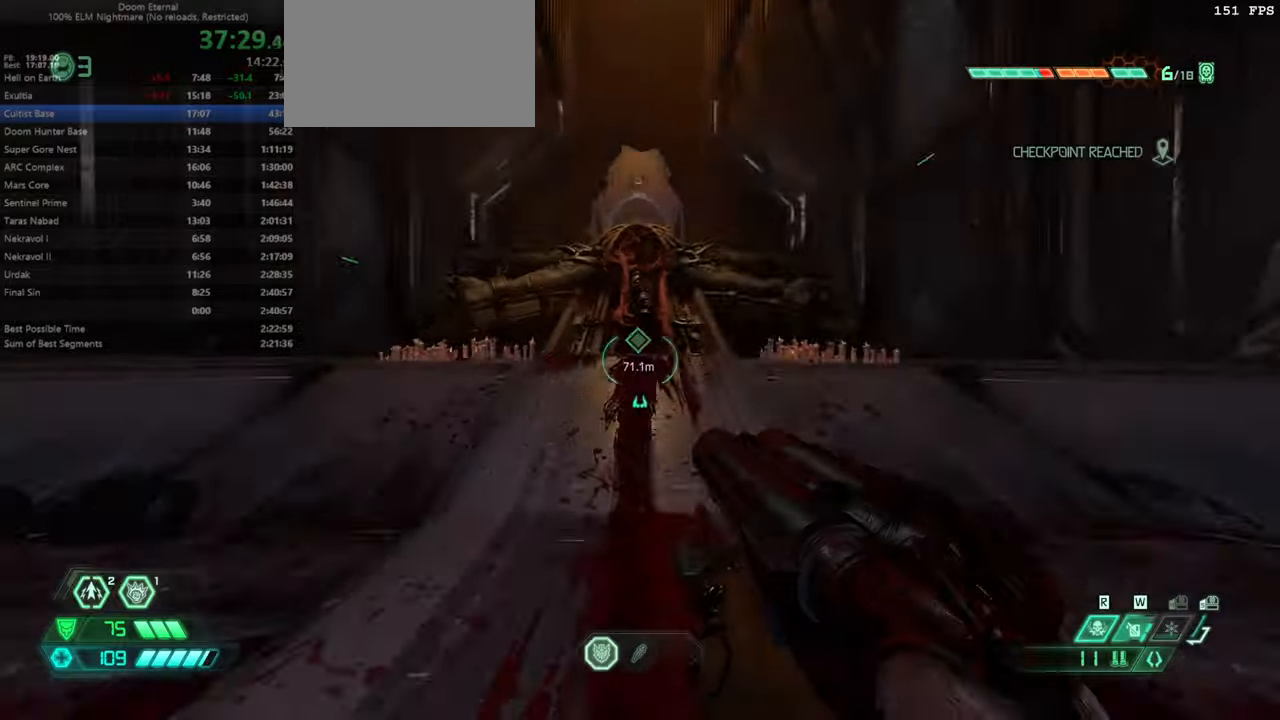
{"keys": ["fw"], "mouse": [], "events": [[233, "jump", "down"], [333, "jump", "up"], [400, "dash", "down"], [500, "dash", "up"]]}
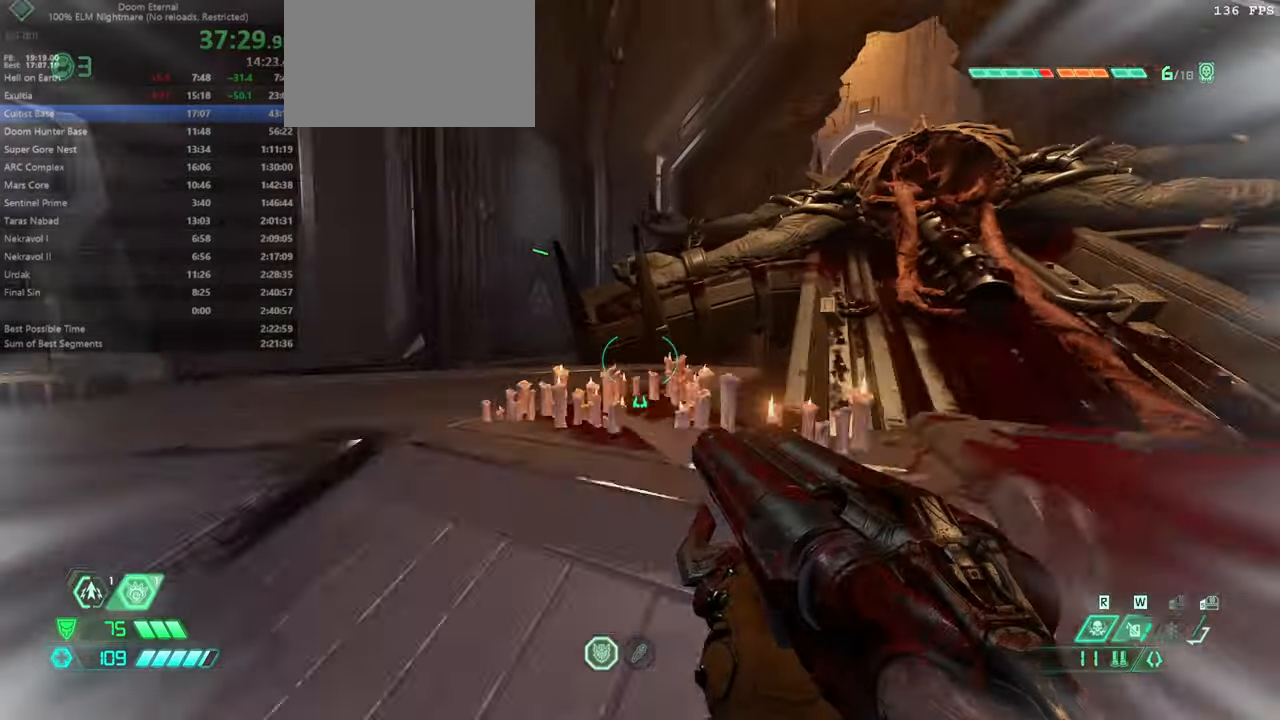
{"keys": ["fw"], "mouse": [], "events": []}
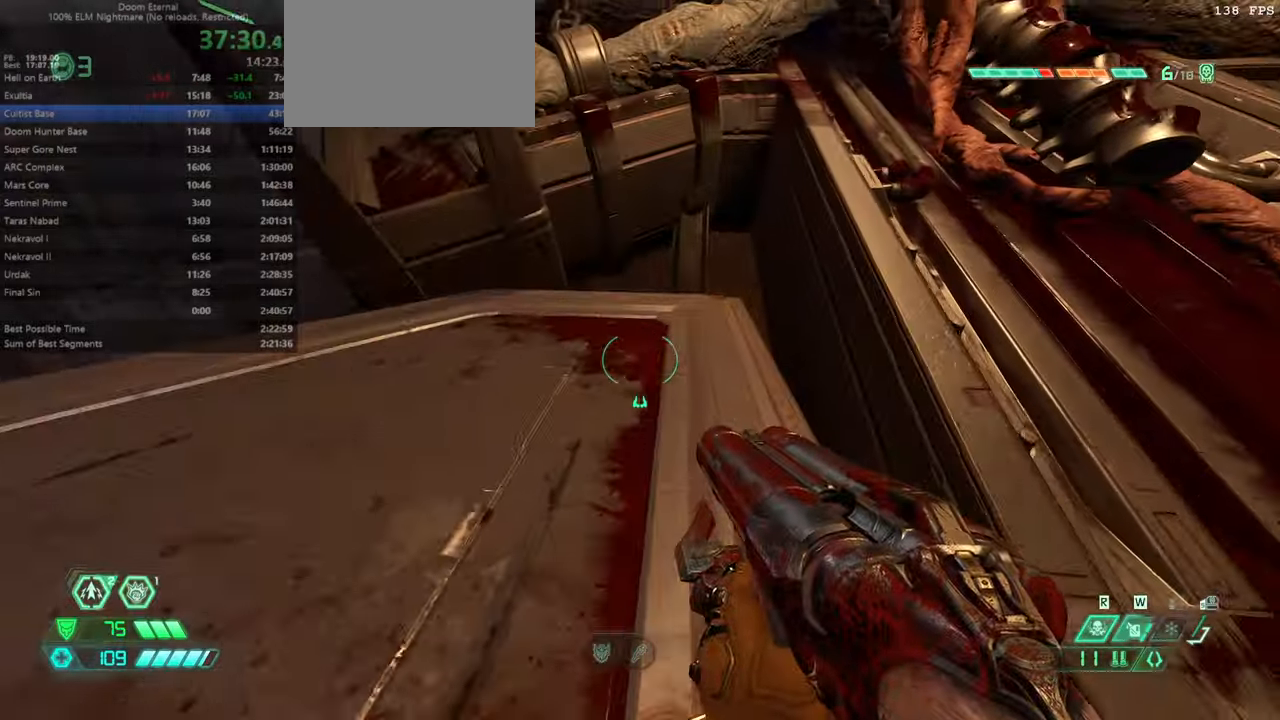
{"keys": ["fw"], "mouse": [], "events": []}
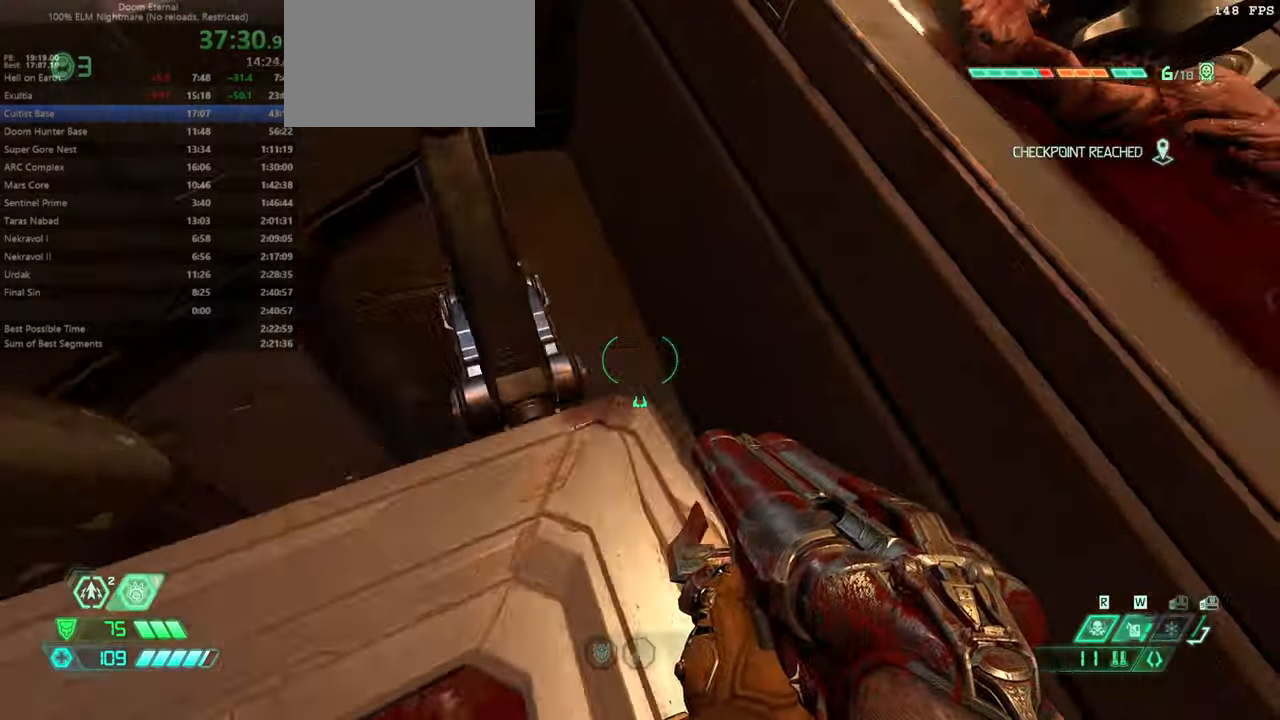
{"keys": [], "mouse": [], "events": [[100, "l", "down"], [433, "fw", "up"], [500, "l", "up"]]}
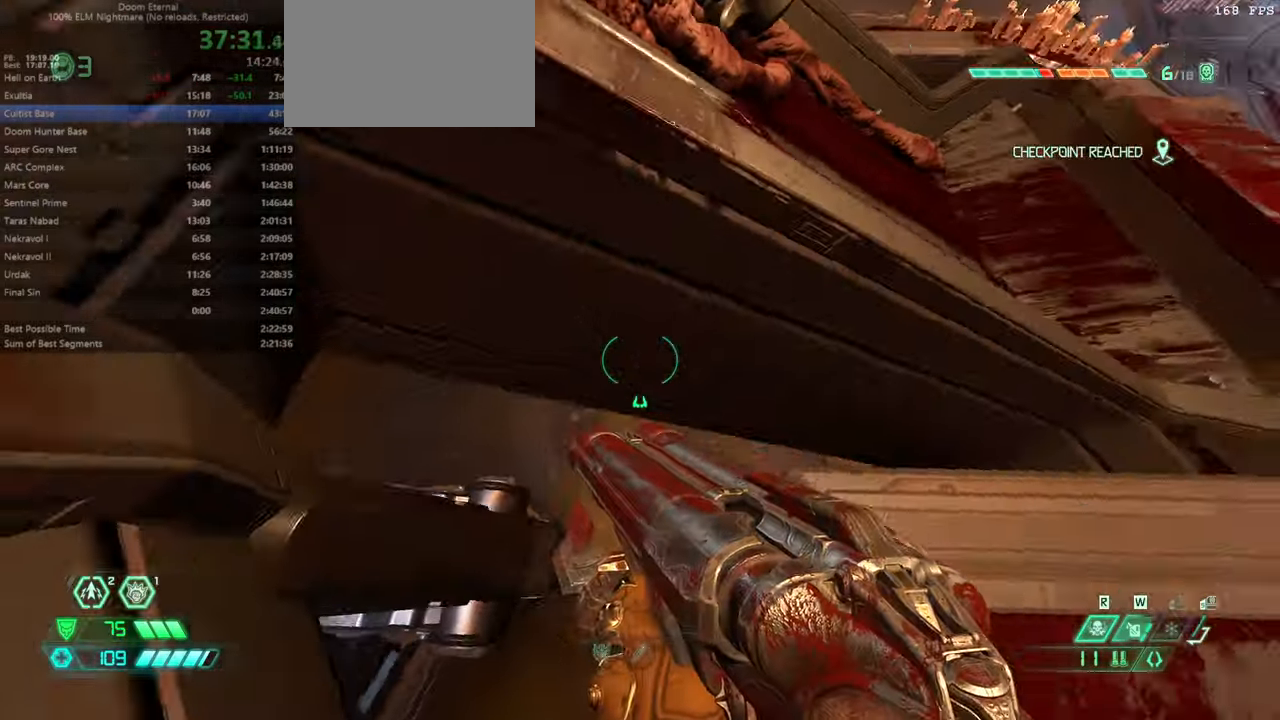
{"keys": ["r"], "mouse": [], "events": [[66, "r", "down"], [100, "fw", "down"], [233, "r", "up"], [300, "fw", "up"], [333, "l", "down"], [433, "l", "up"], [433, "r", "down"]]}
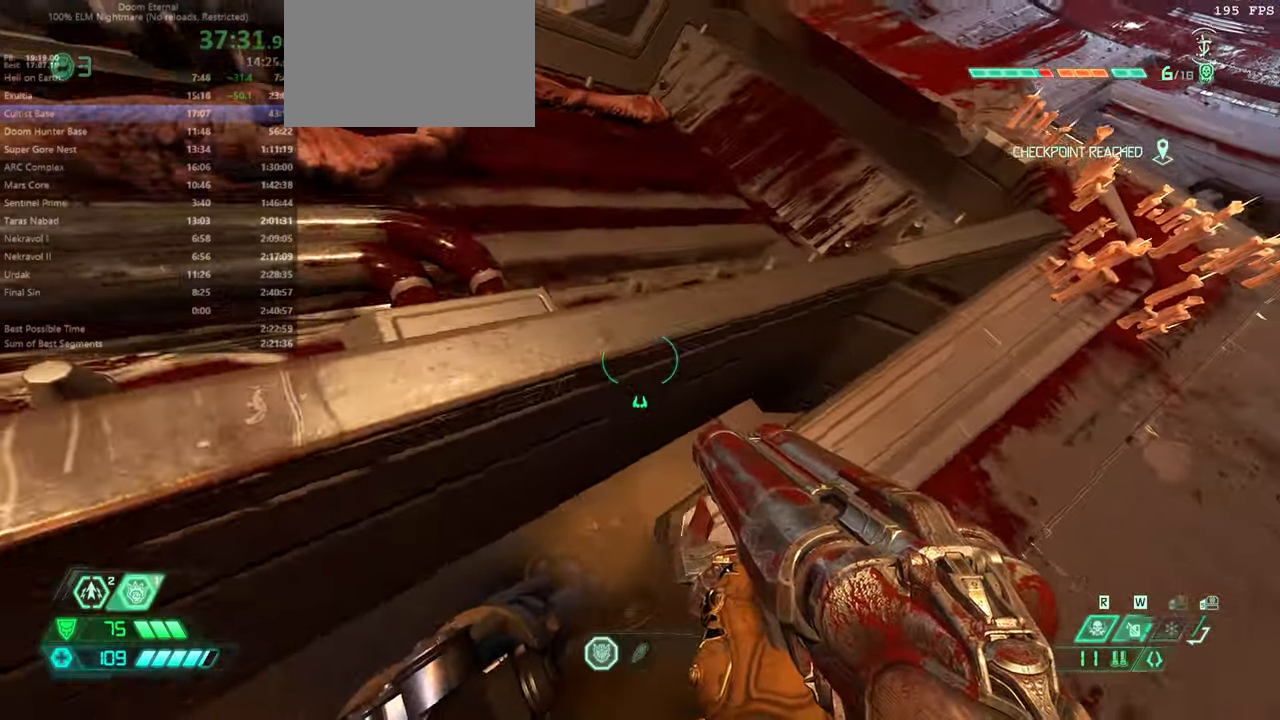
{"keys": ["fw", "l"], "mouse": [], "events": [[66, "bw", "down"], [133, "r", "up"], [366, "bw", "up"], [366, "l", "down"], [500, "fw", "down"]]}
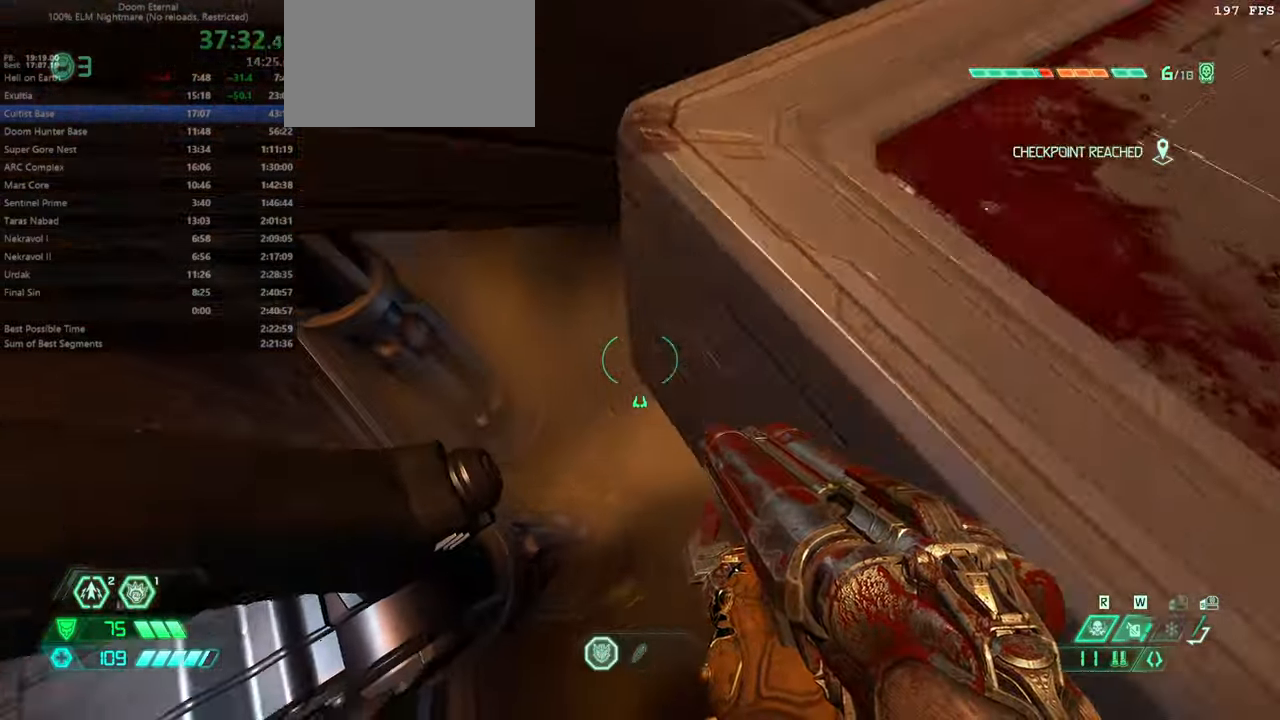
{"keys": ["fw"], "mouse": [], "events": [[266, "l", "up"]]}
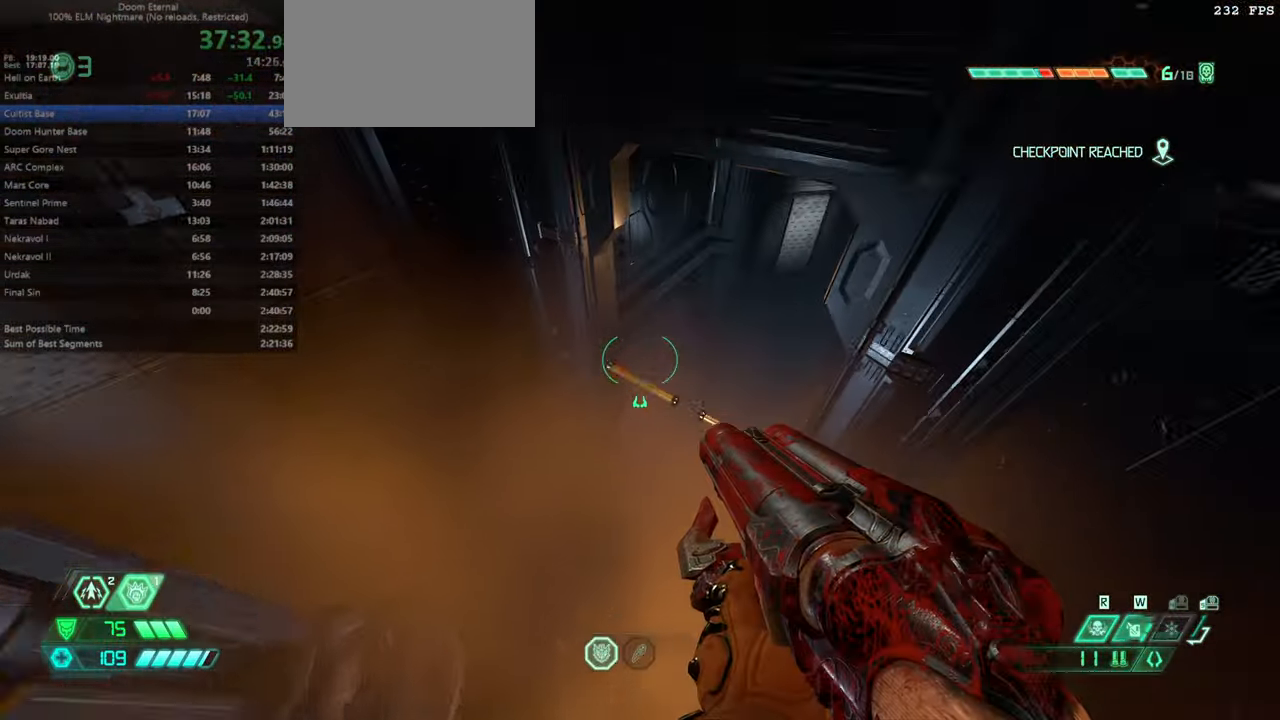
{"keys": ["fw", "jump"], "mouse": [], "events": [[466, "jump", "down"]]}
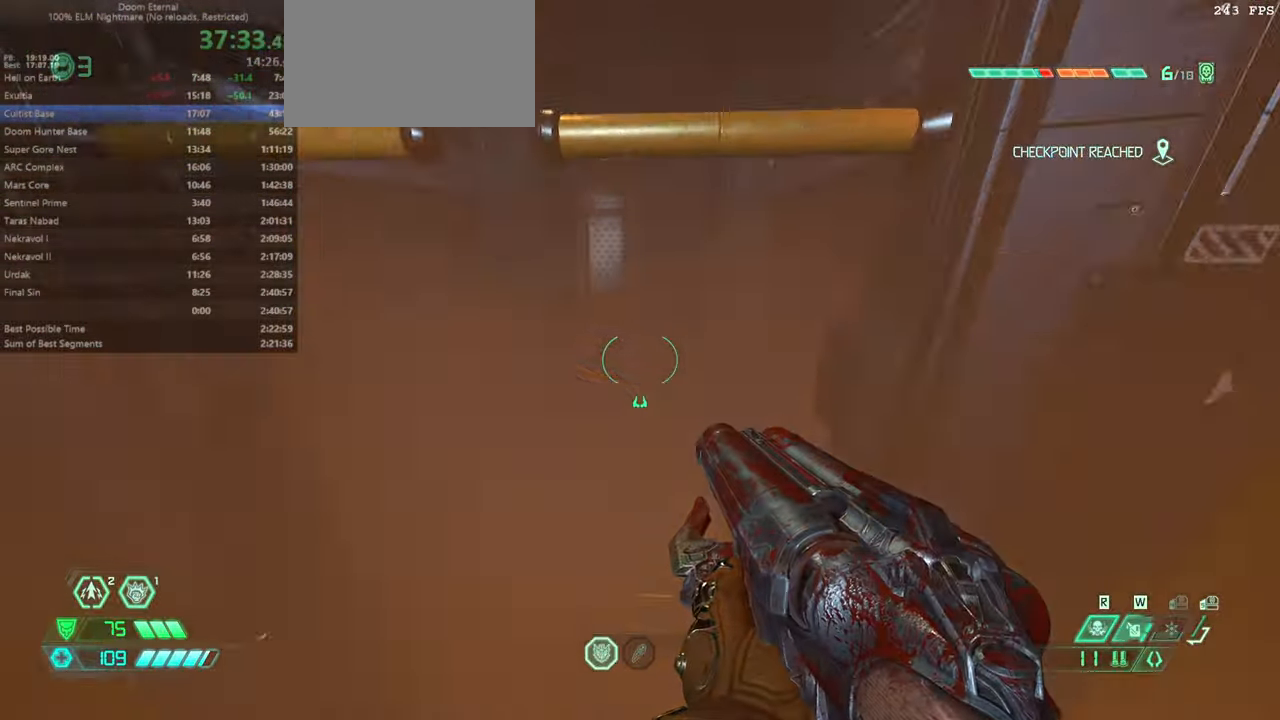
{"keys": ["fw"], "mouse": [], "events": [[66, "jump", "up"]]}
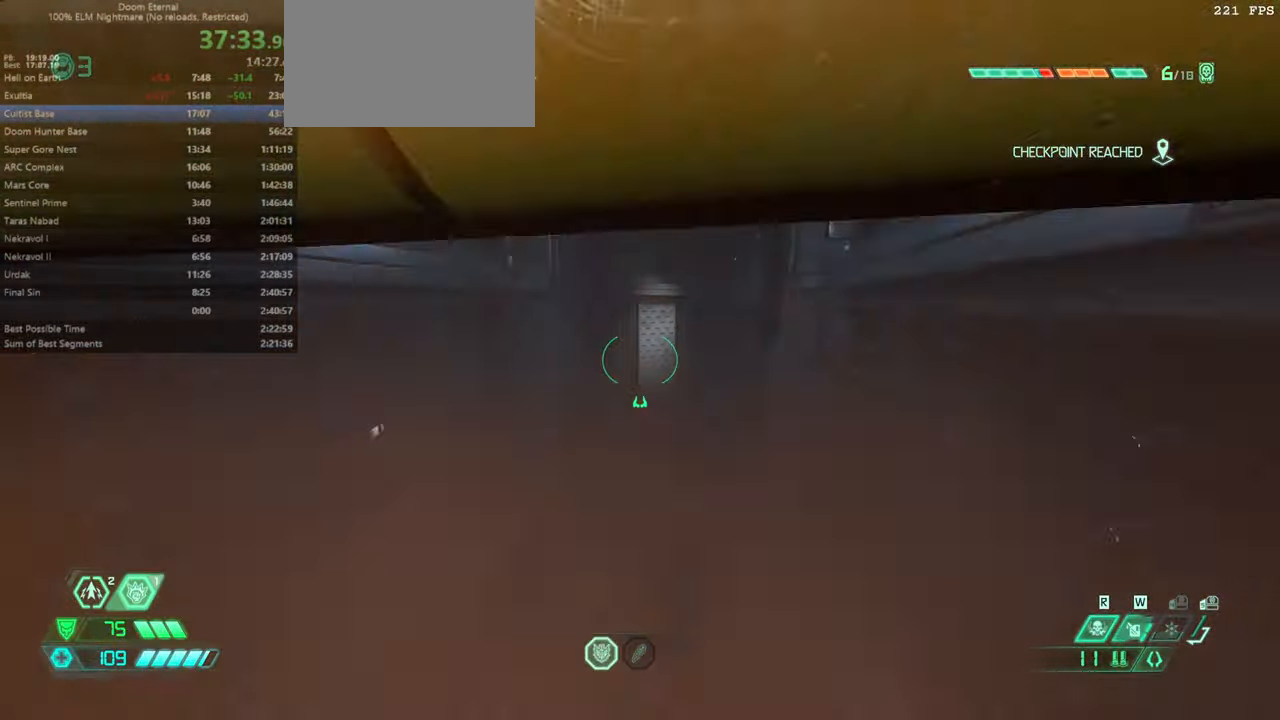
{"keys": ["fw"], "mouse": [], "events": []}
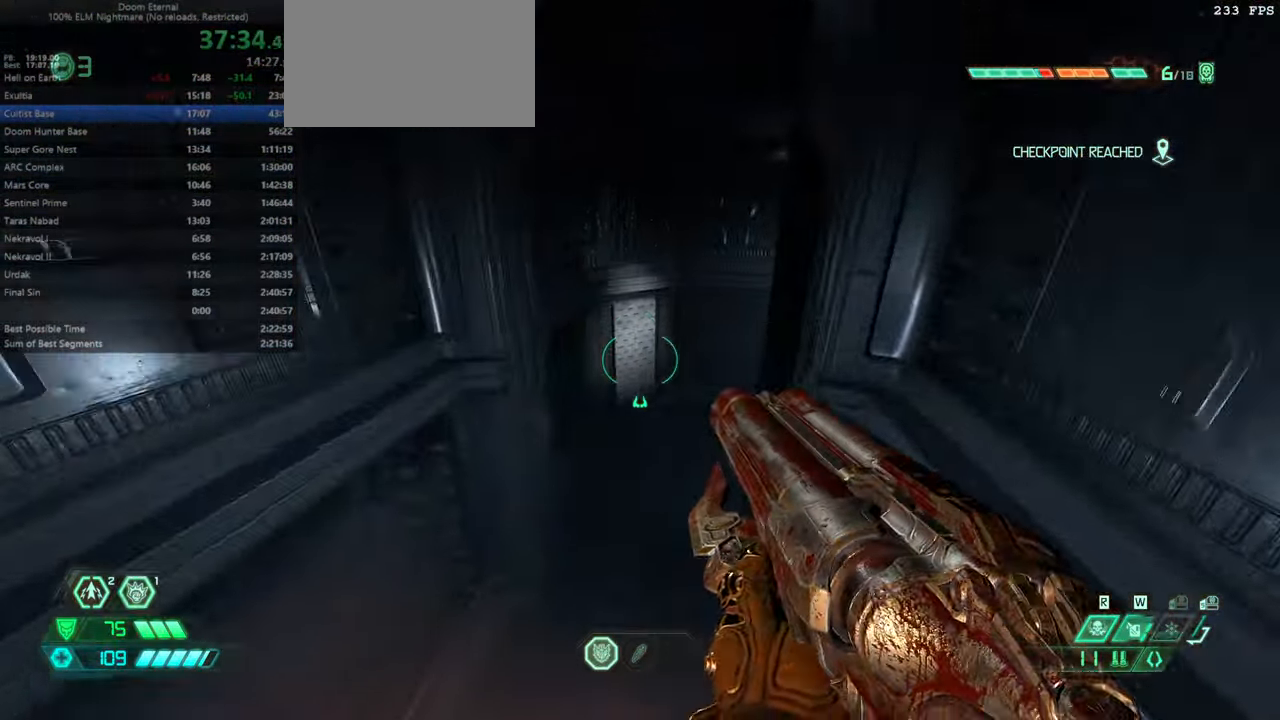
{"keys": ["fw"], "mouse": [], "events": [[66, "dash", "down"], [299, "dash", "up"]]}
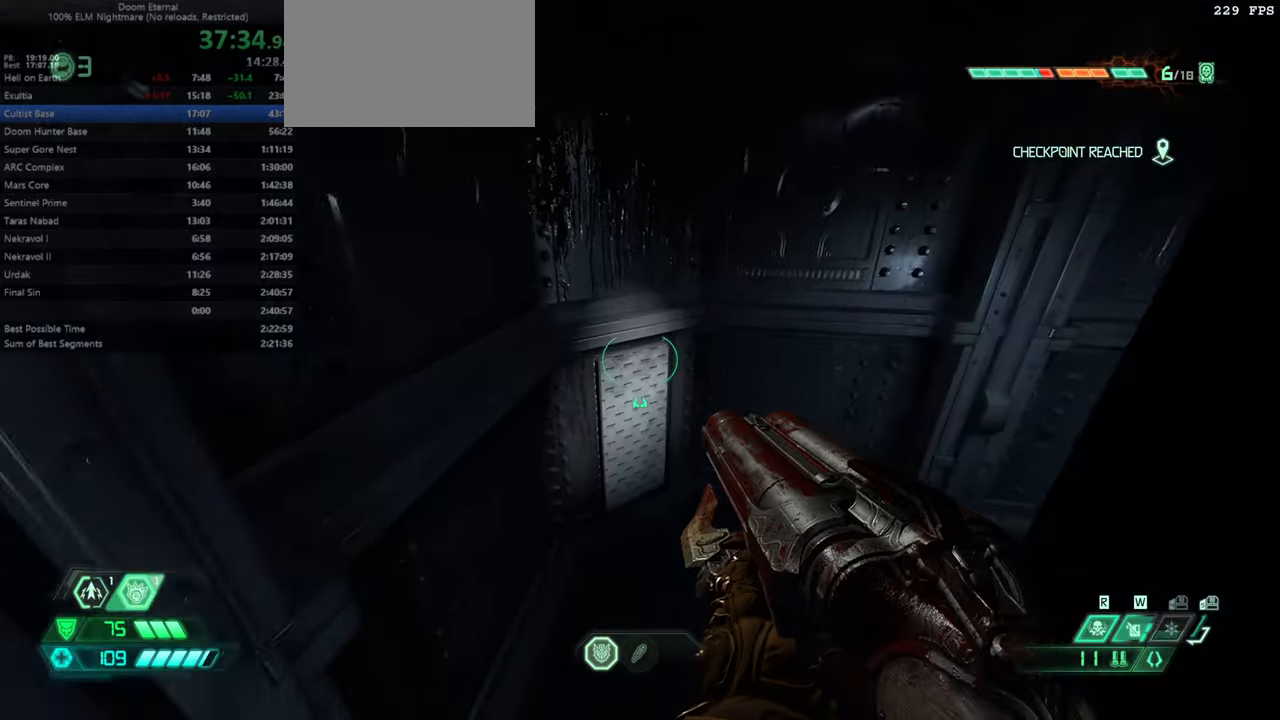
{"keys": ["fw"], "mouse": [], "events": []}
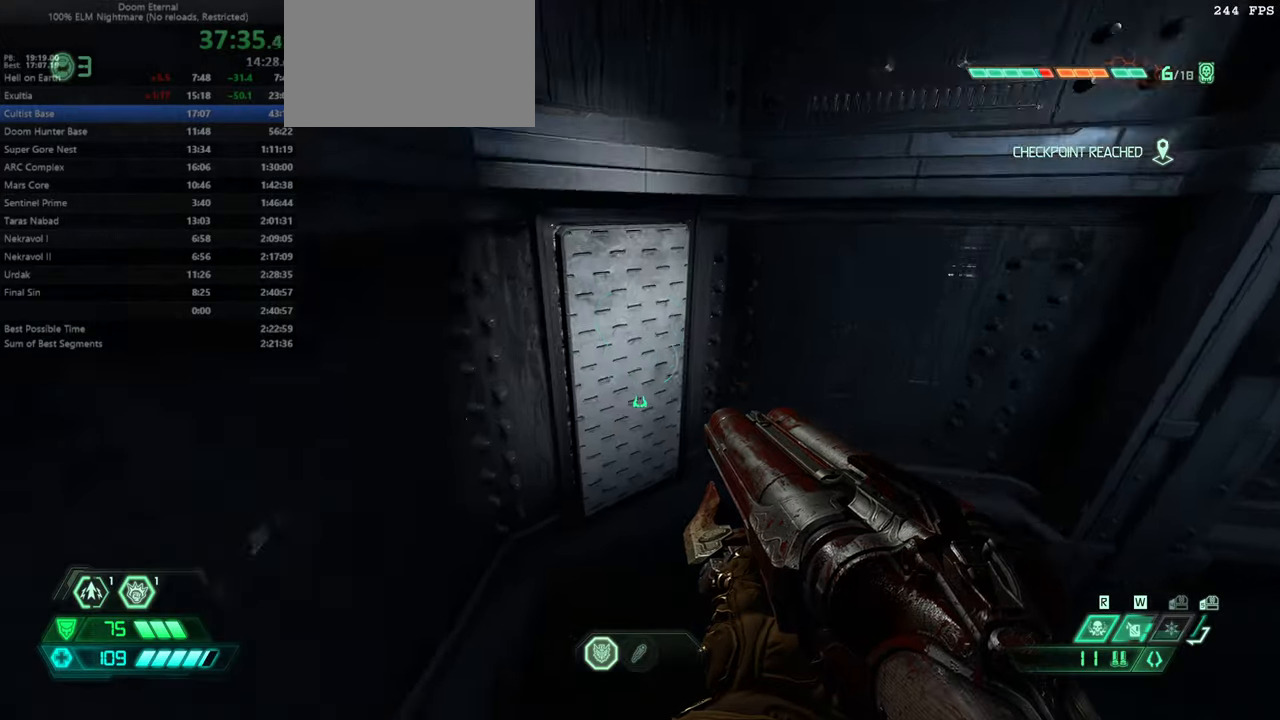
{"keys": ["fw", "mel"], "mouse": [], "events": [[200, "mouse_wheel", "down"], [334, "mouse_wheel", "up"], [467, "mel", "down"]]}